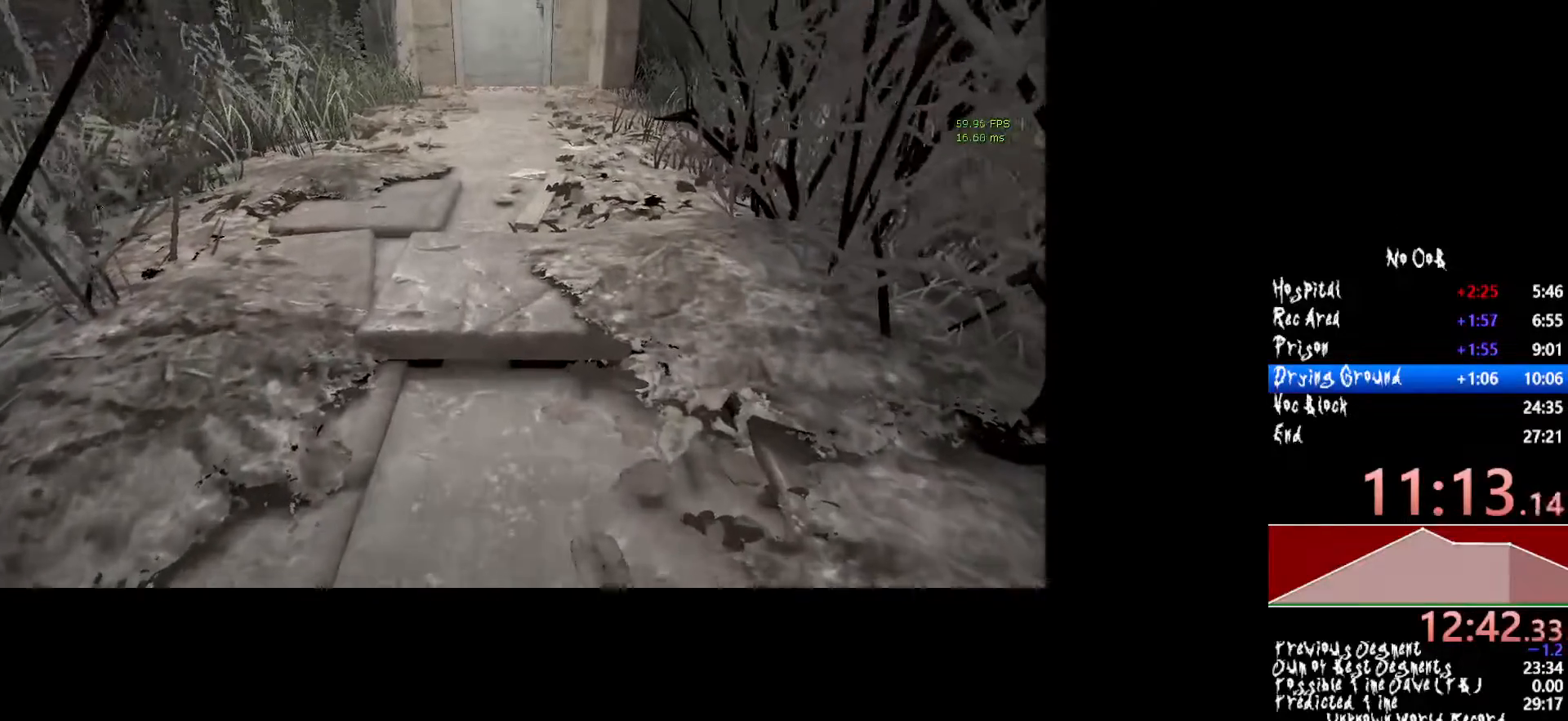
Gameplay with keyboard and mouse; each line is a JSON object with the keys and mouse buttons held at the frame after it. "events" lists presses ("down") and releases ("up") of "1", "2", "3", "4", "5", "a", "alt", "c", "ctrl", "d", "e", "f", "q", "r", "s", "shift", "tab", "v", "w", "x", "z", "mouse_left", "mouse_middle", "mouse_right", "mouse_wheel_up" and "mouse_wheel_down" between this image and that frame as [ms after this image, input, new state], when the widget could be followed in between. "mouse_left", "mouse_middle", "mouse_right", "mouse_wheel_up", "mouse_wheel_down" = the "left", "middle", "right", "wheel_up", "wheel_down" buttons of the "mouse" list. No other keys are recorded. Mouse movement is not recorded.
{"keys": ["shift", "w"], "mouse": [], "events": []}
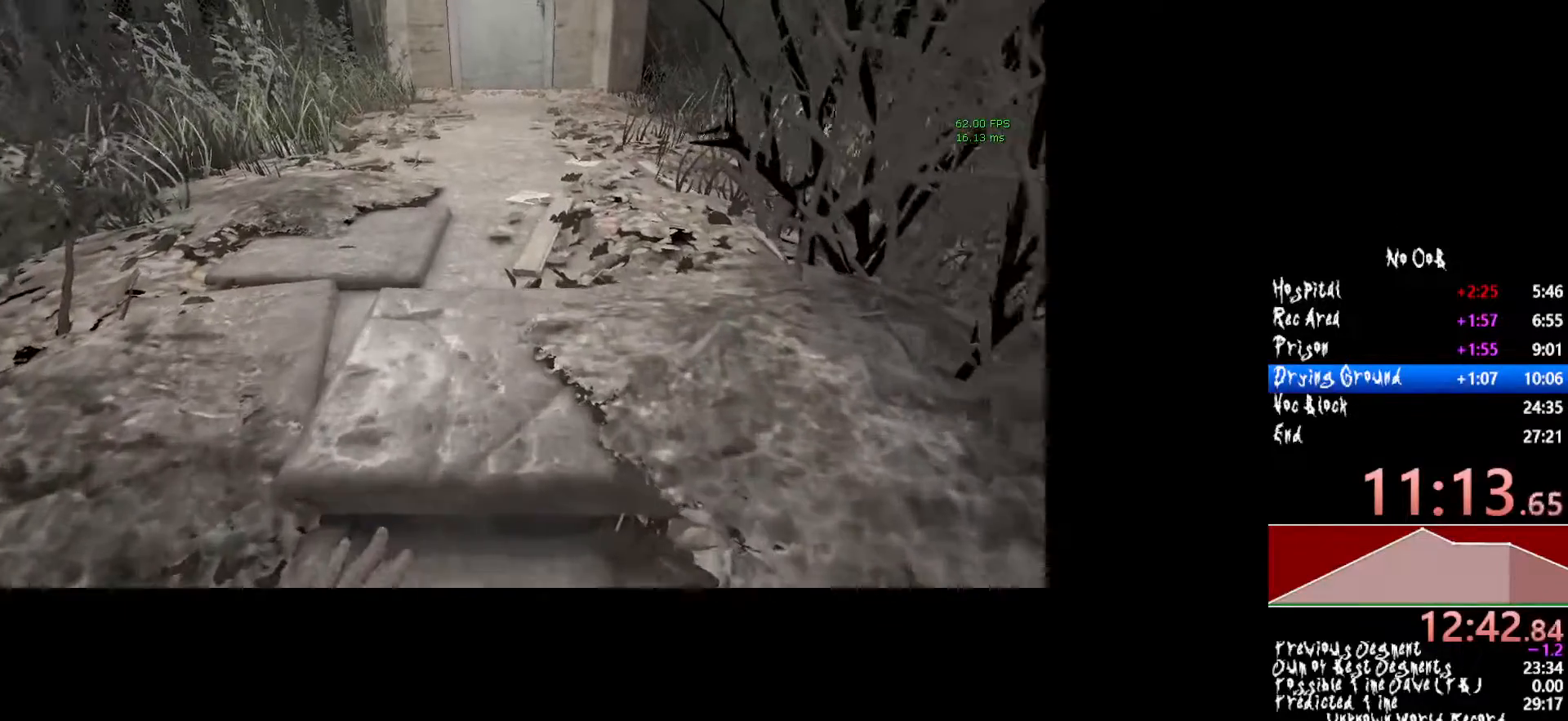
{"keys": ["shift", "w"], "mouse": [], "events": []}
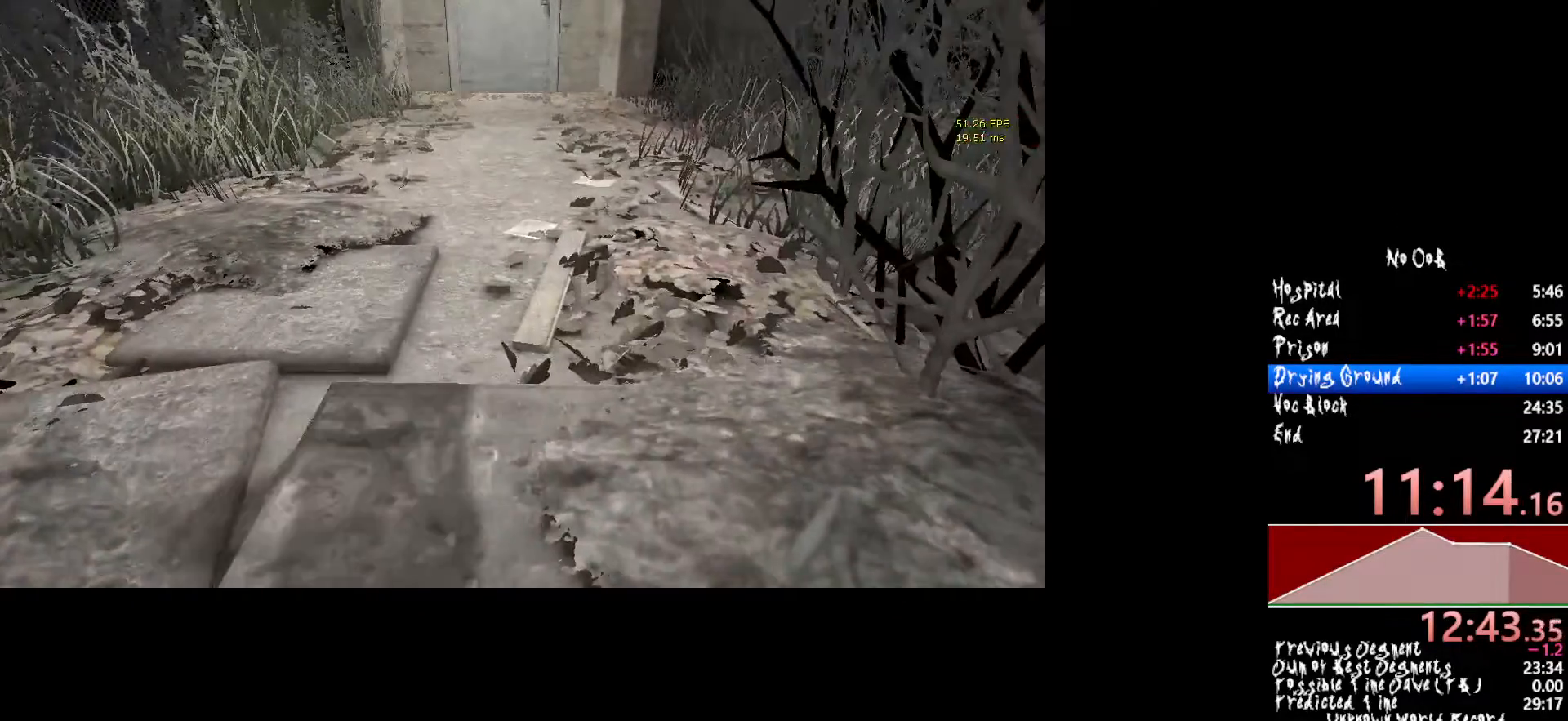
{"keys": ["shift", "w"], "mouse": [], "events": []}
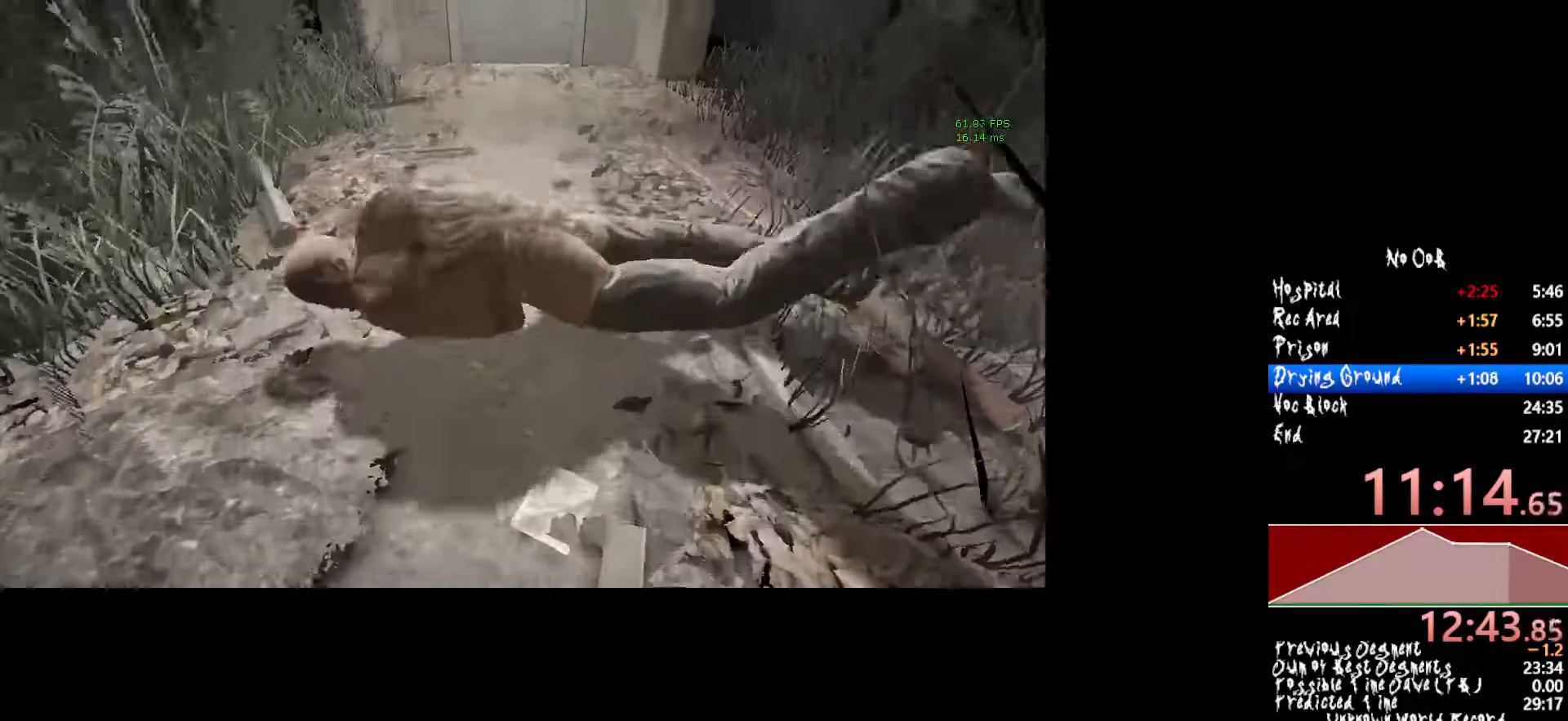
{"keys": ["shift", "w"], "mouse": [], "events": []}
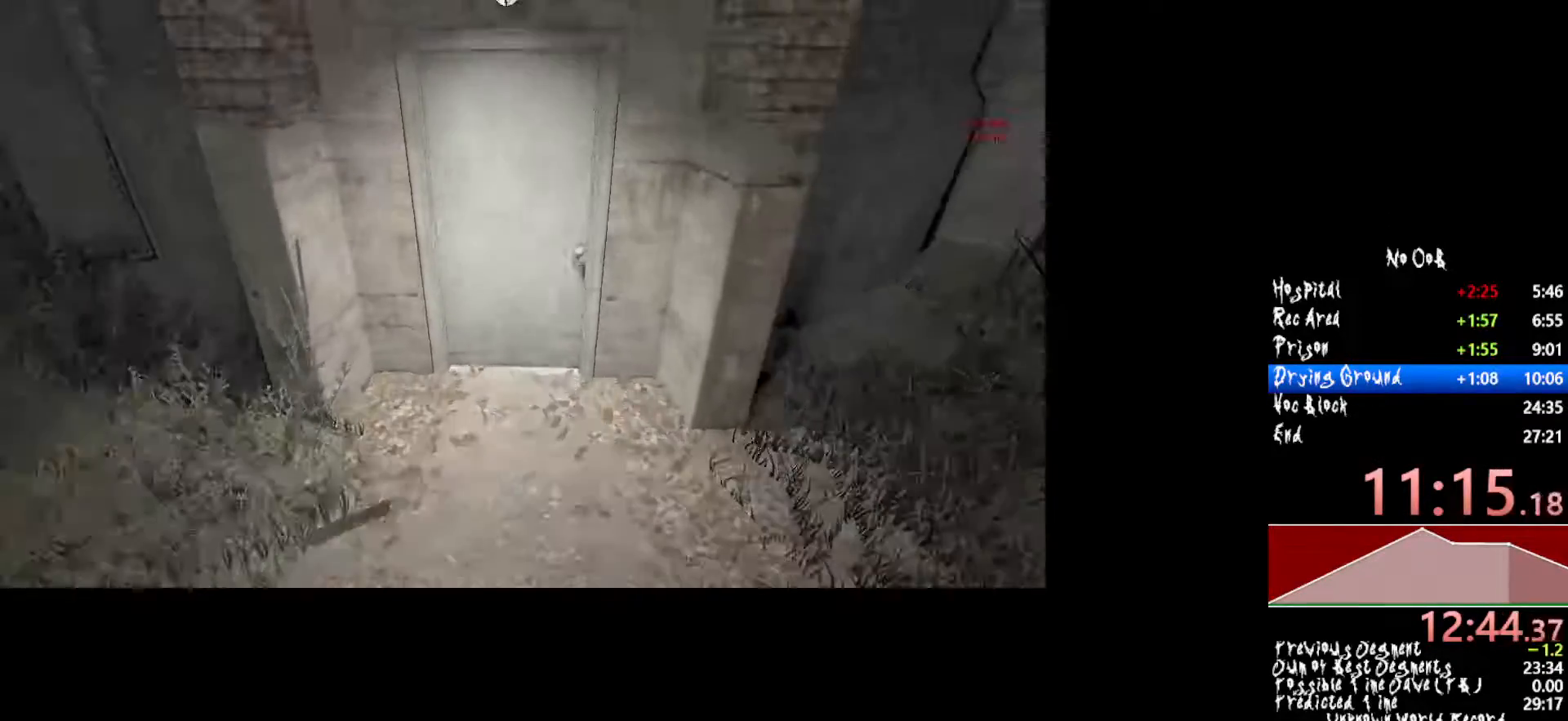
{"keys": ["shift", "w"], "mouse": [], "events": [[400, "mouse_left", "down"], [450, "mouse_left", "up"]]}
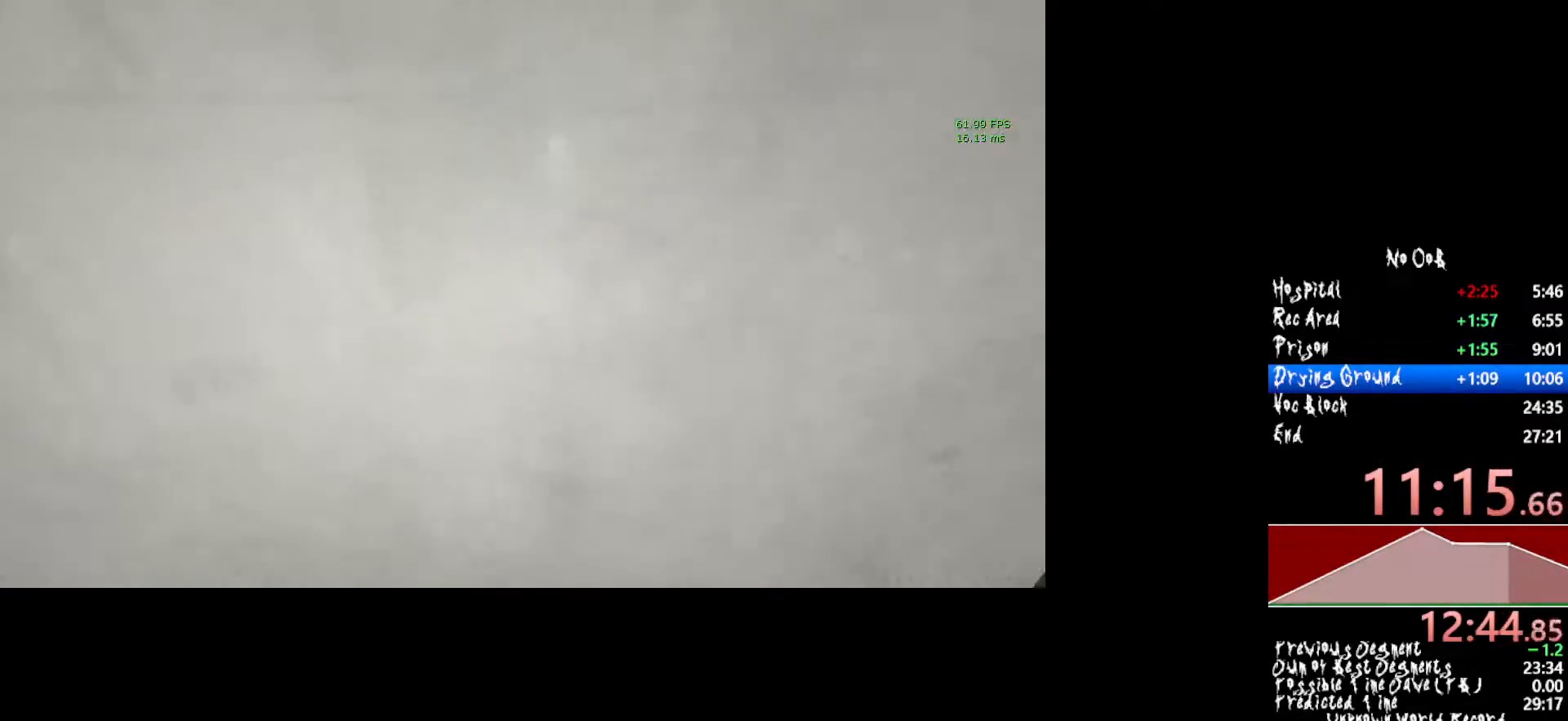
{"keys": ["shift", "w"], "mouse": [], "events": [[33, "mouse_left", "down"], [83, "mouse_left", "up"], [183, "mouse_left", "down"], [267, "mouse_left", "up"]]}
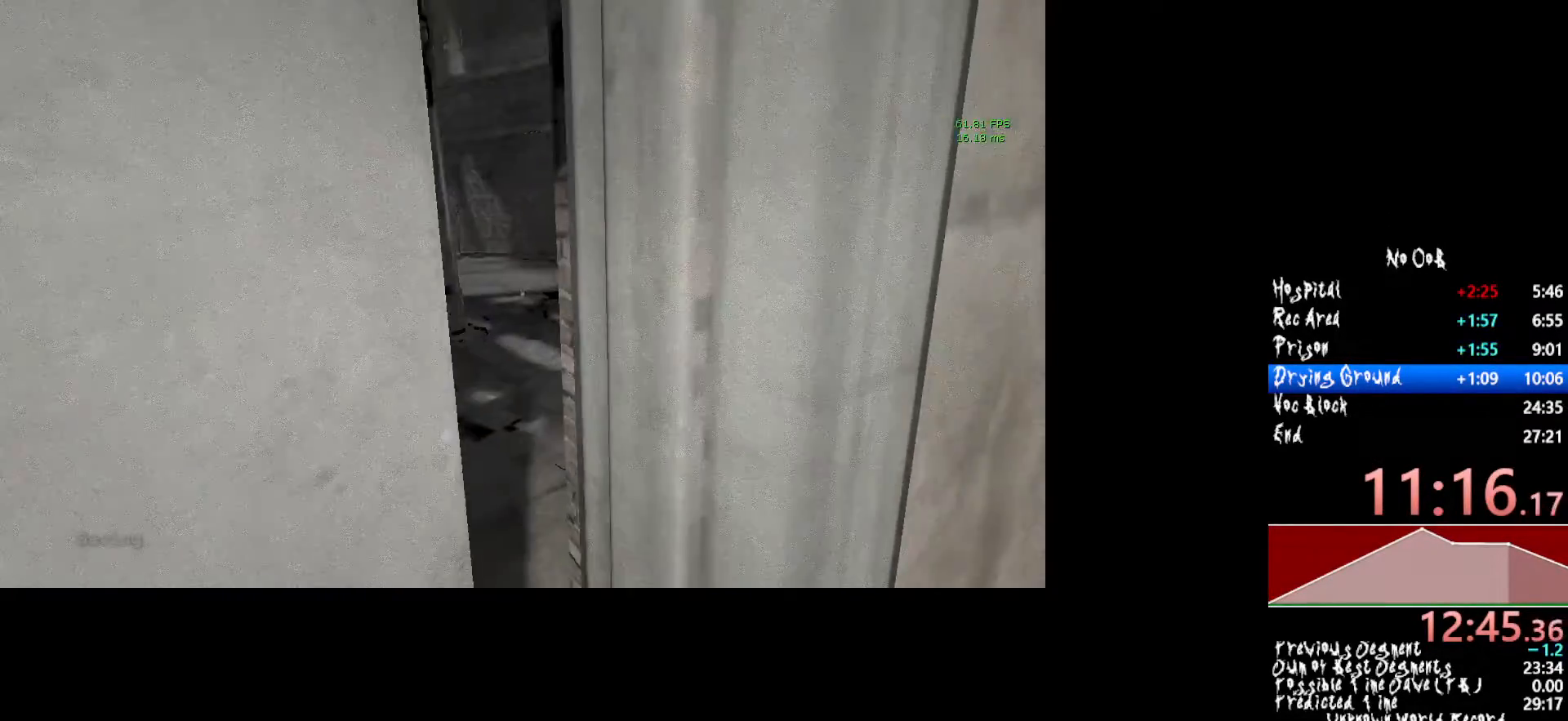
{"keys": ["shift", "w"], "mouse": [], "events": []}
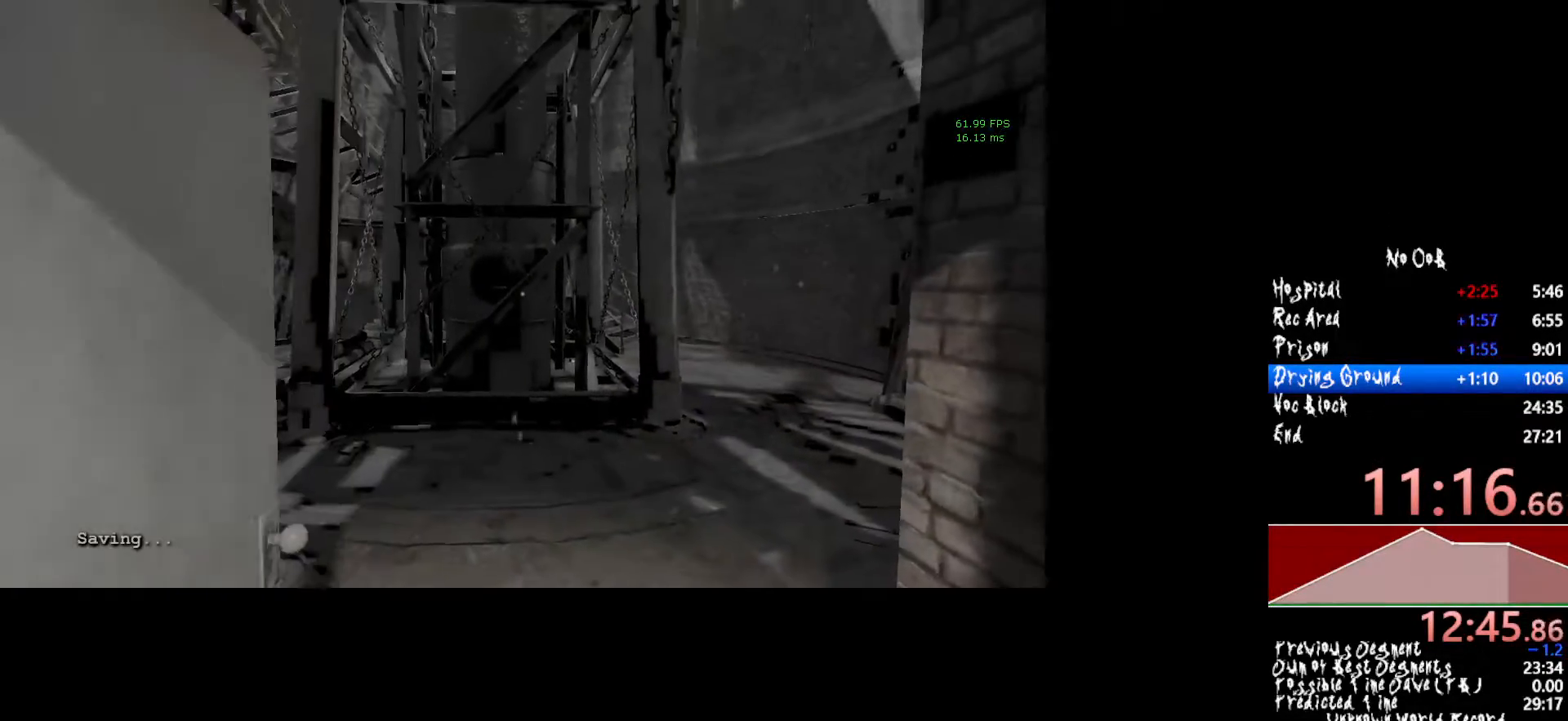
{"keys": ["shift", "w"], "mouse": [], "events": []}
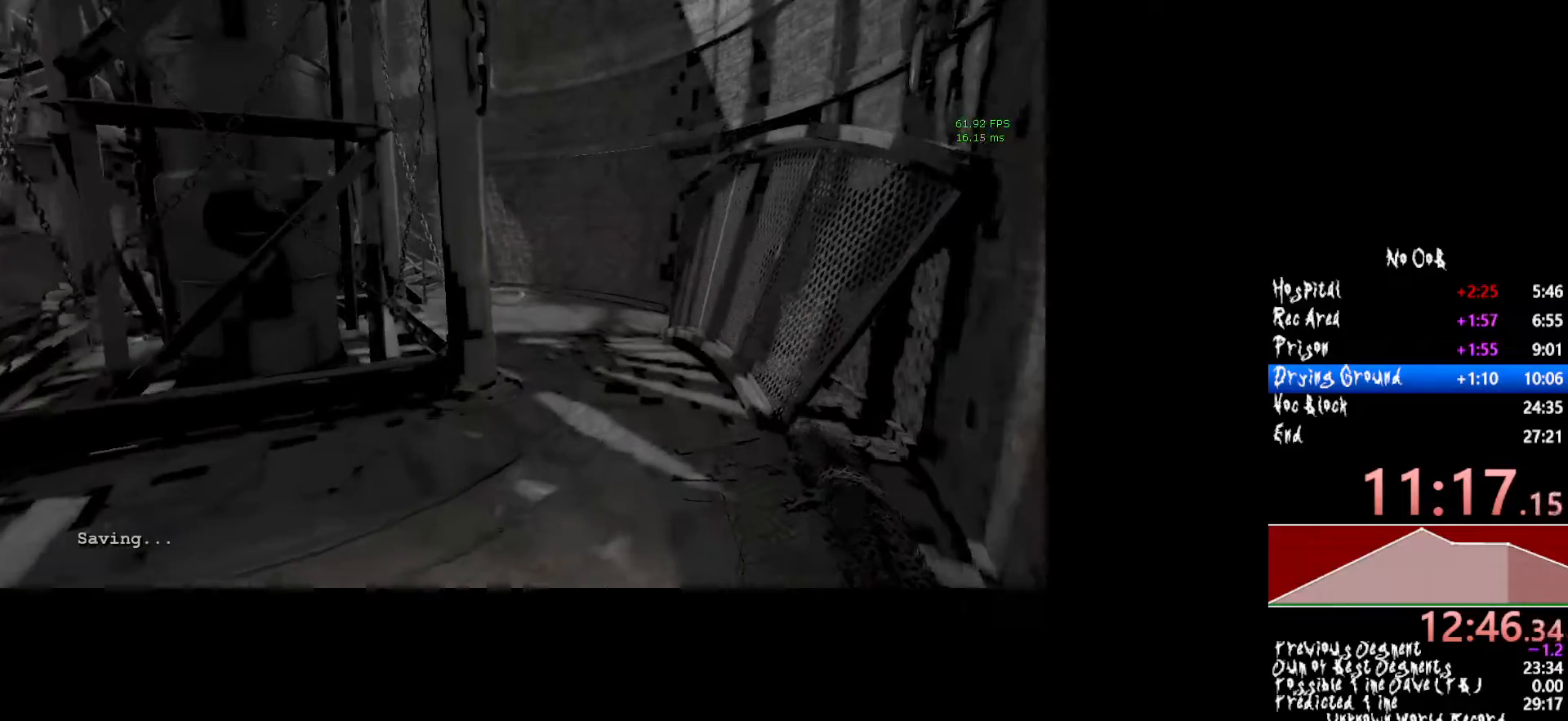
{"keys": ["shift", "w"], "mouse": [], "events": []}
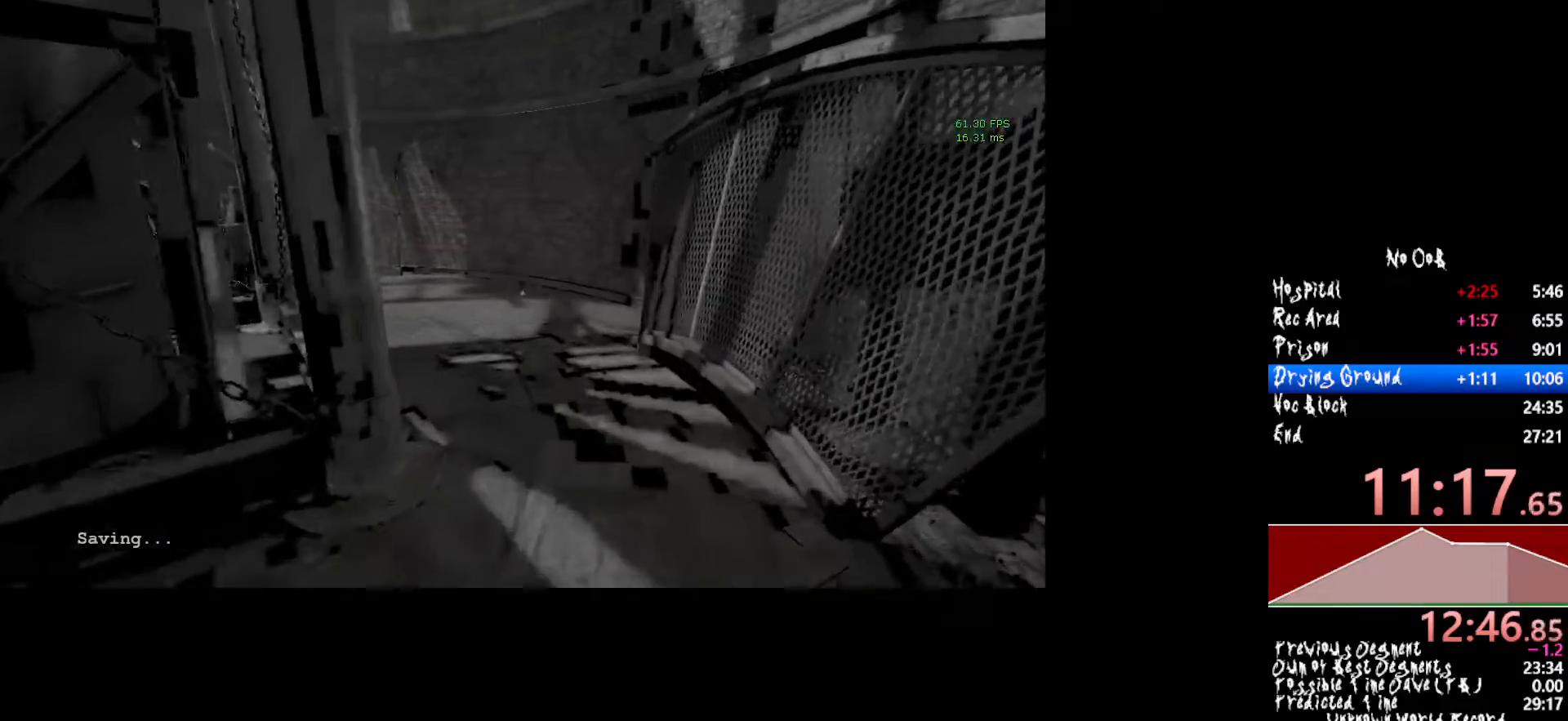
{"keys": ["shift", "w"], "mouse": [], "events": []}
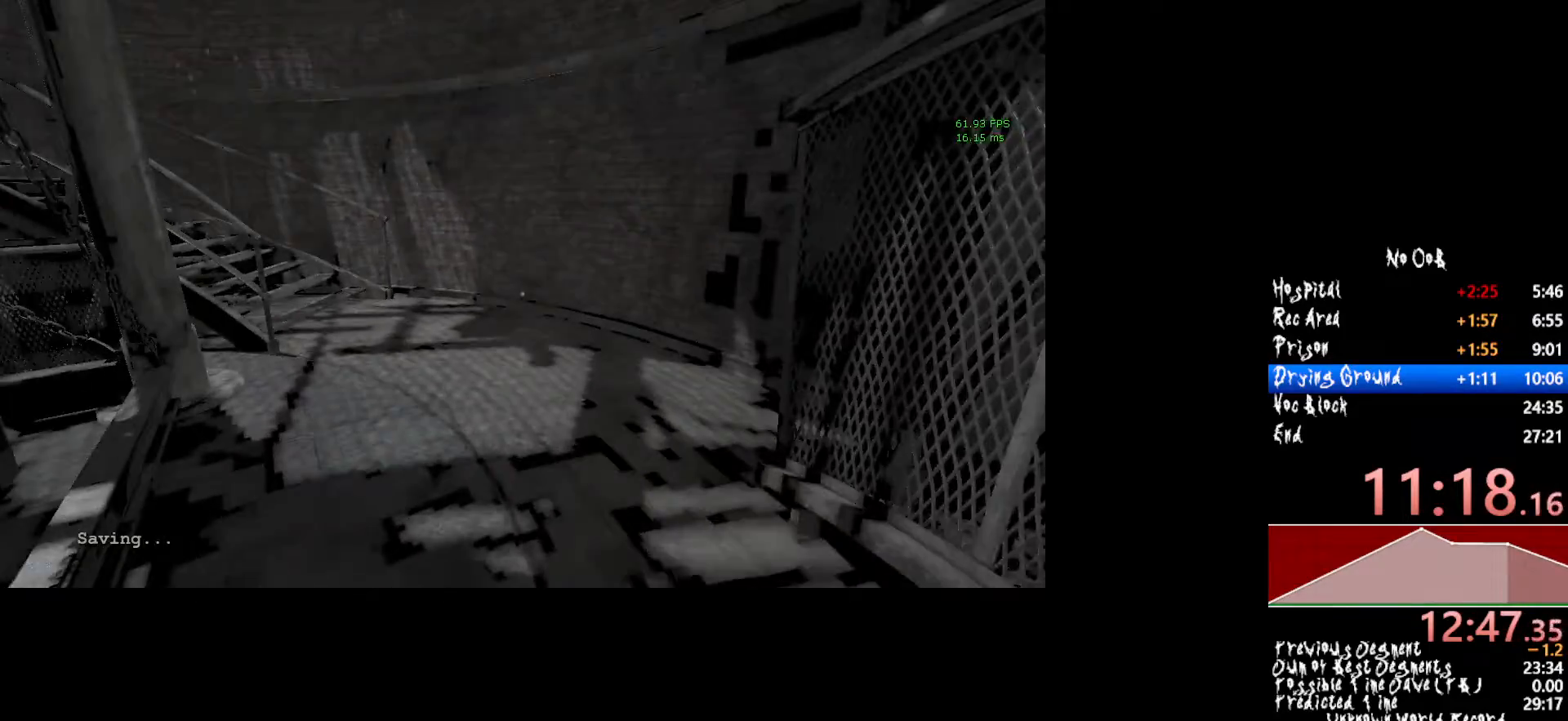
{"keys": ["shift", "w"], "mouse": [], "events": []}
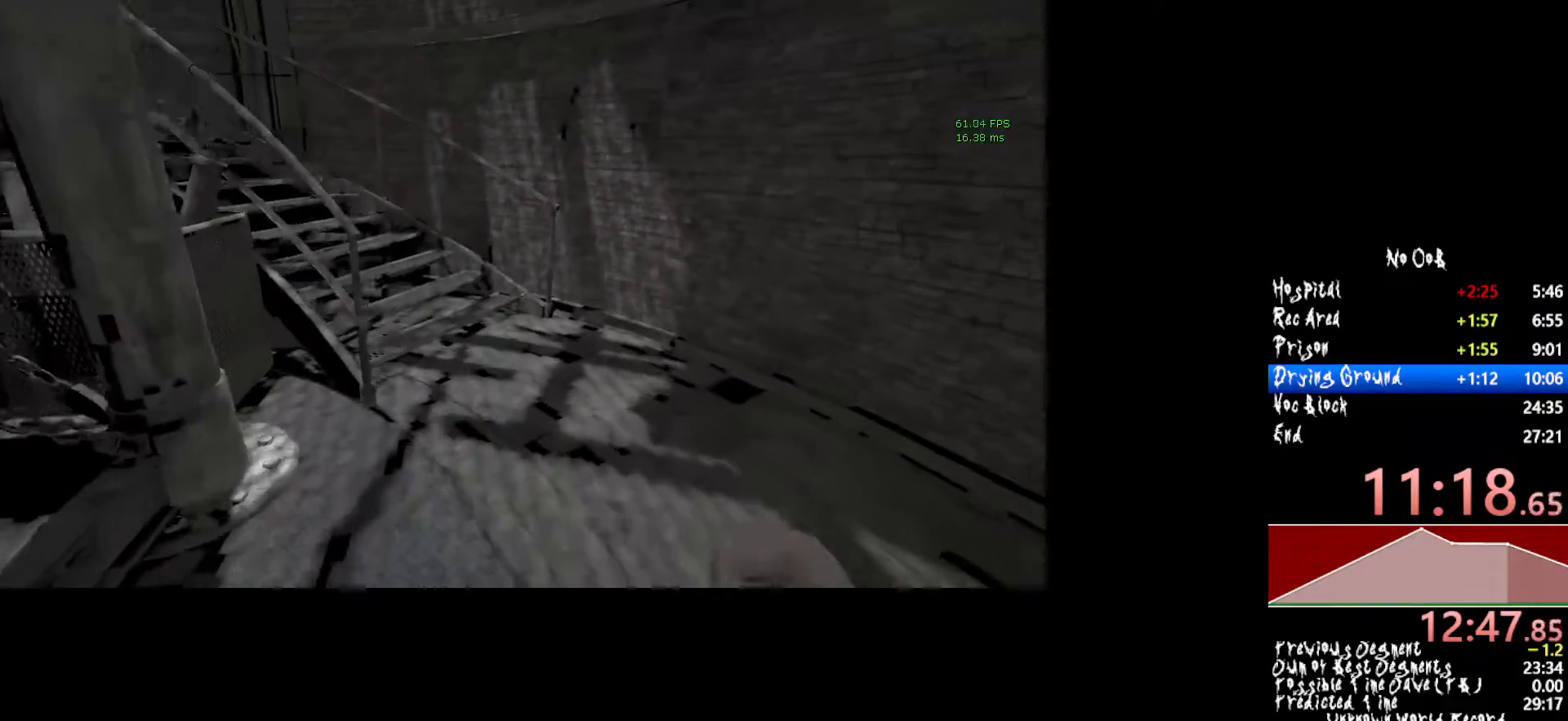
{"keys": ["shift", "w"], "mouse": [], "events": []}
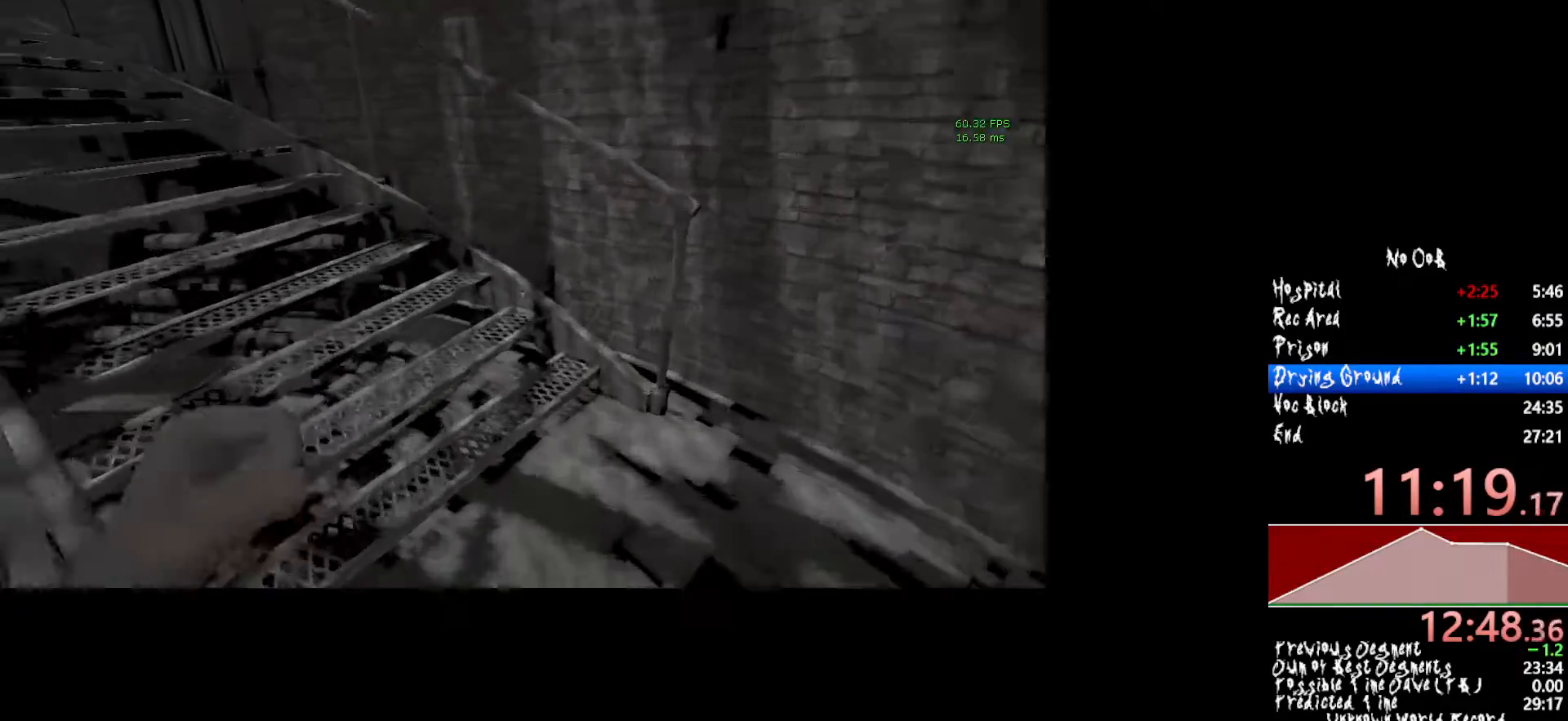
{"keys": ["shift", "w"], "mouse": [], "events": []}
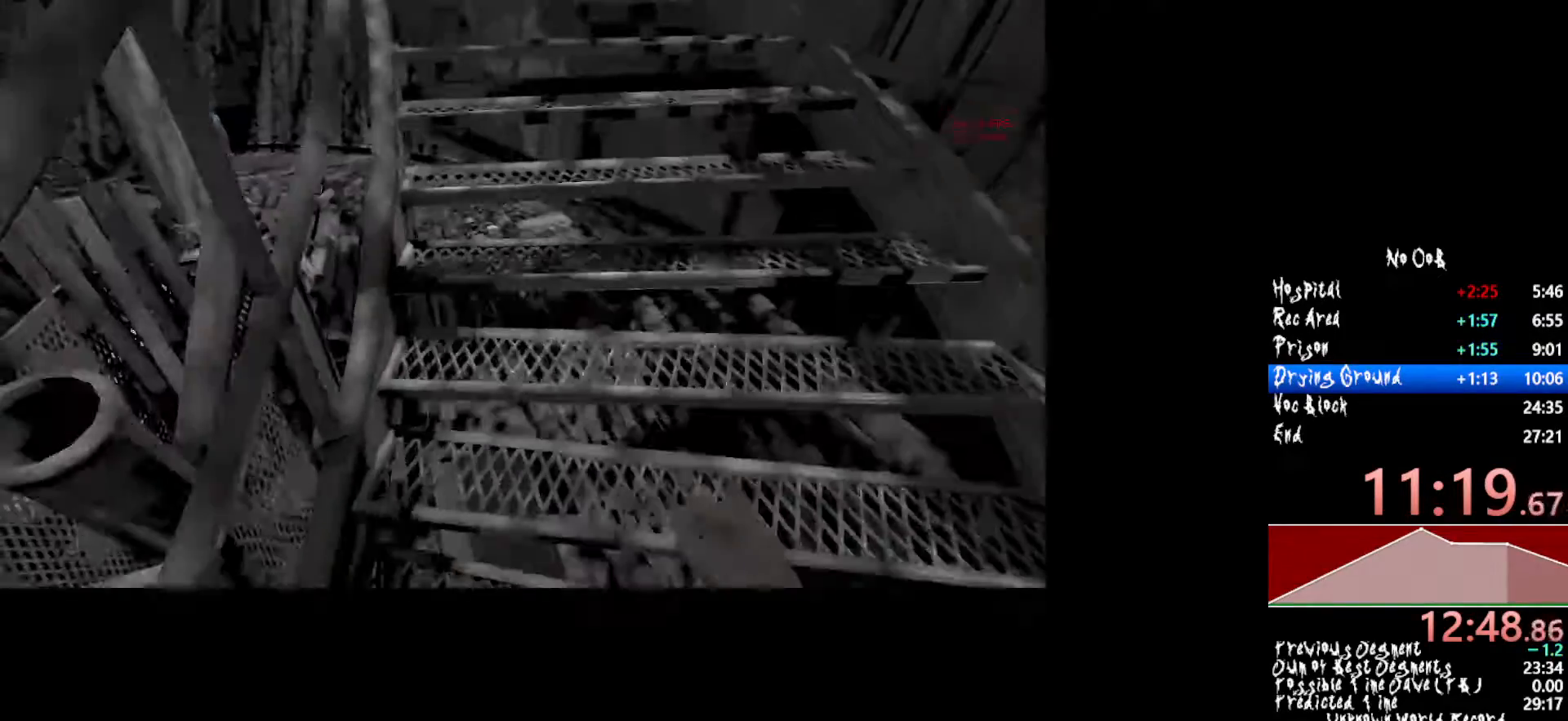
{"keys": ["shift", "w"], "mouse": [], "events": []}
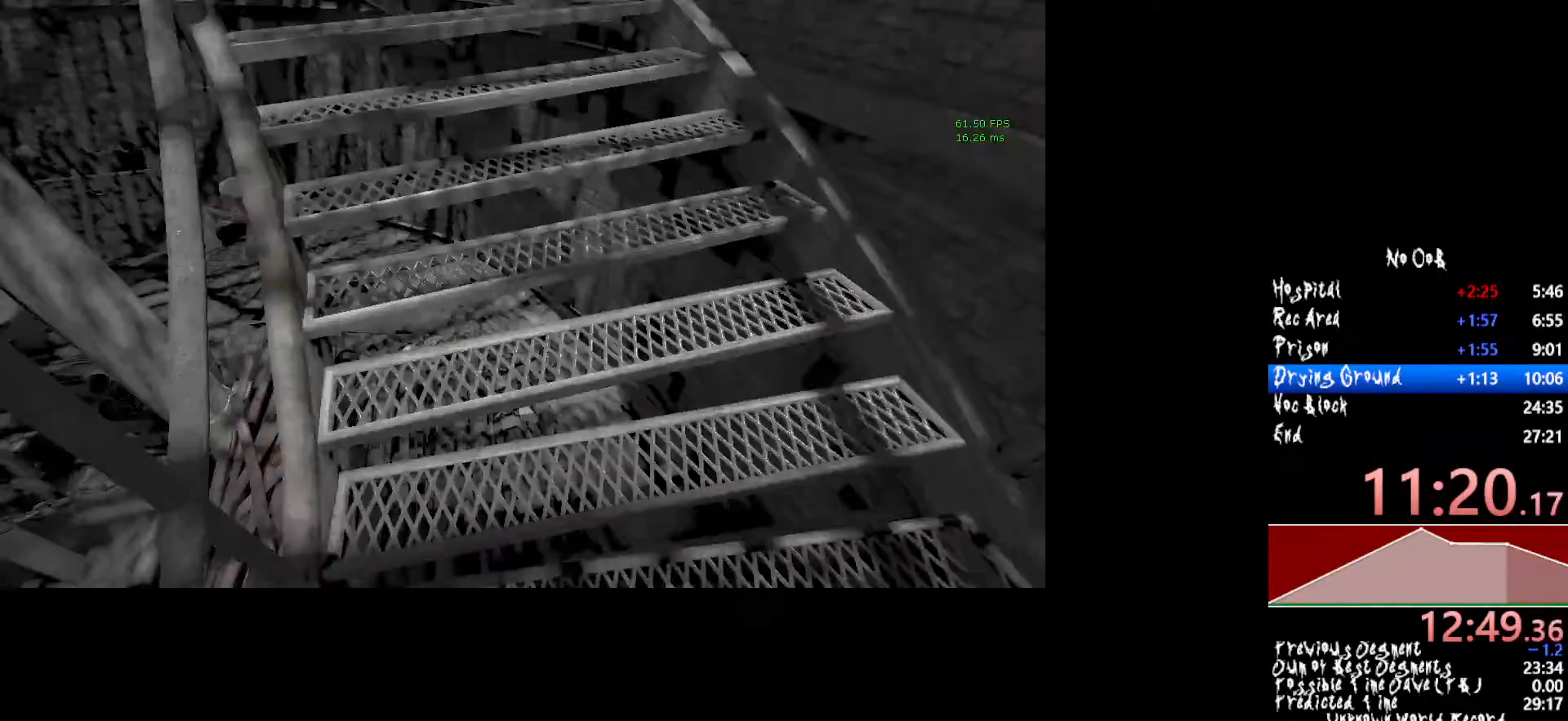
{"keys": ["shift", "w"], "mouse": [], "events": []}
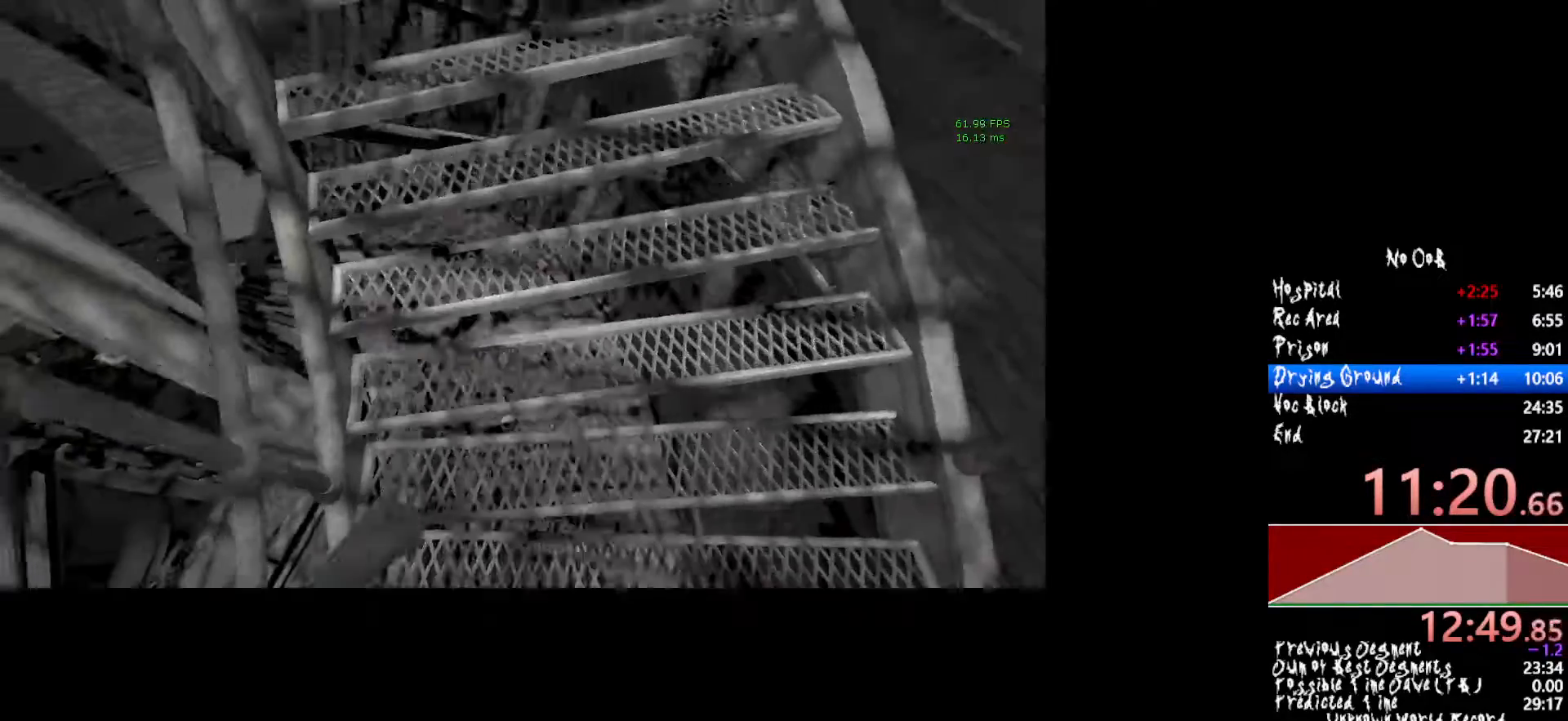
{"keys": ["shift", "w"], "mouse": [], "events": []}
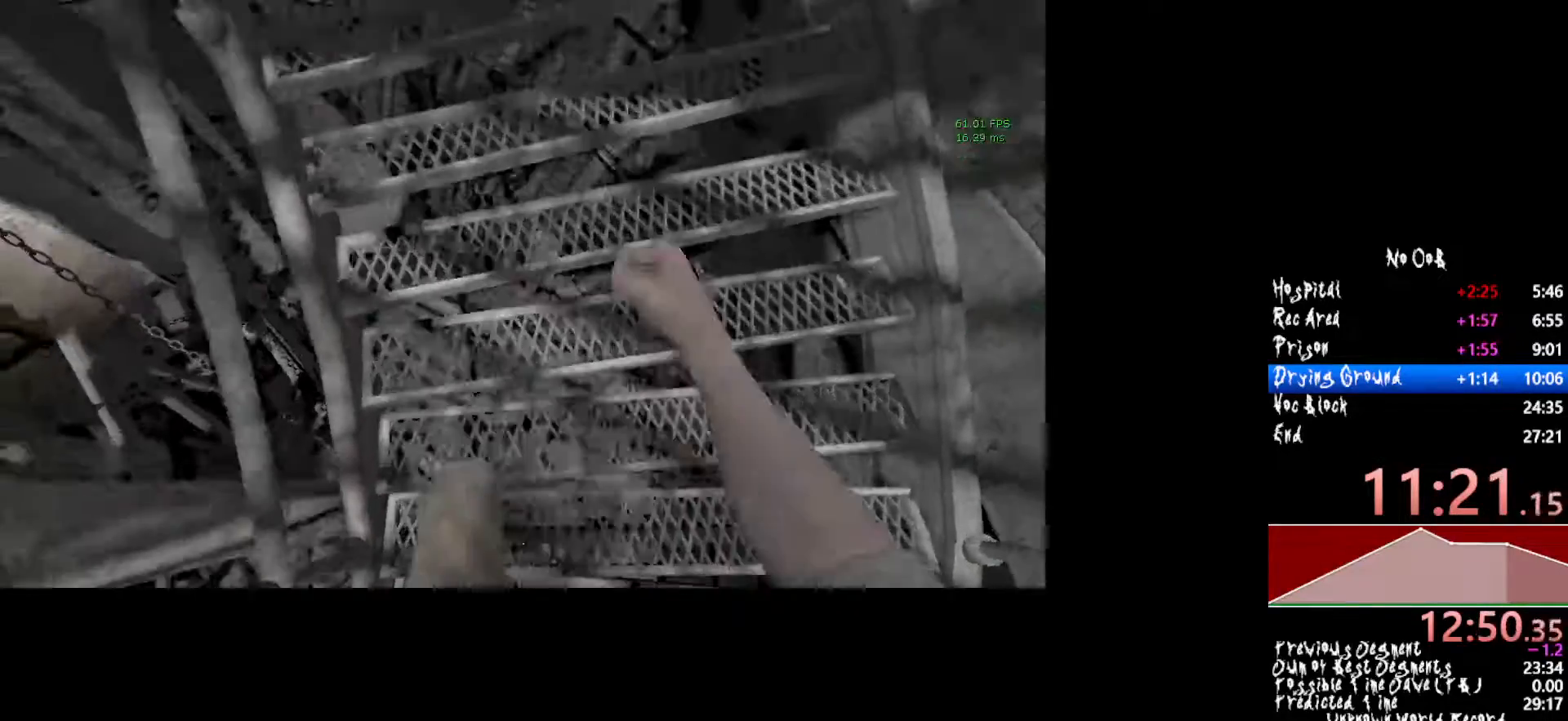
{"keys": ["shift", "w"], "mouse": [], "events": []}
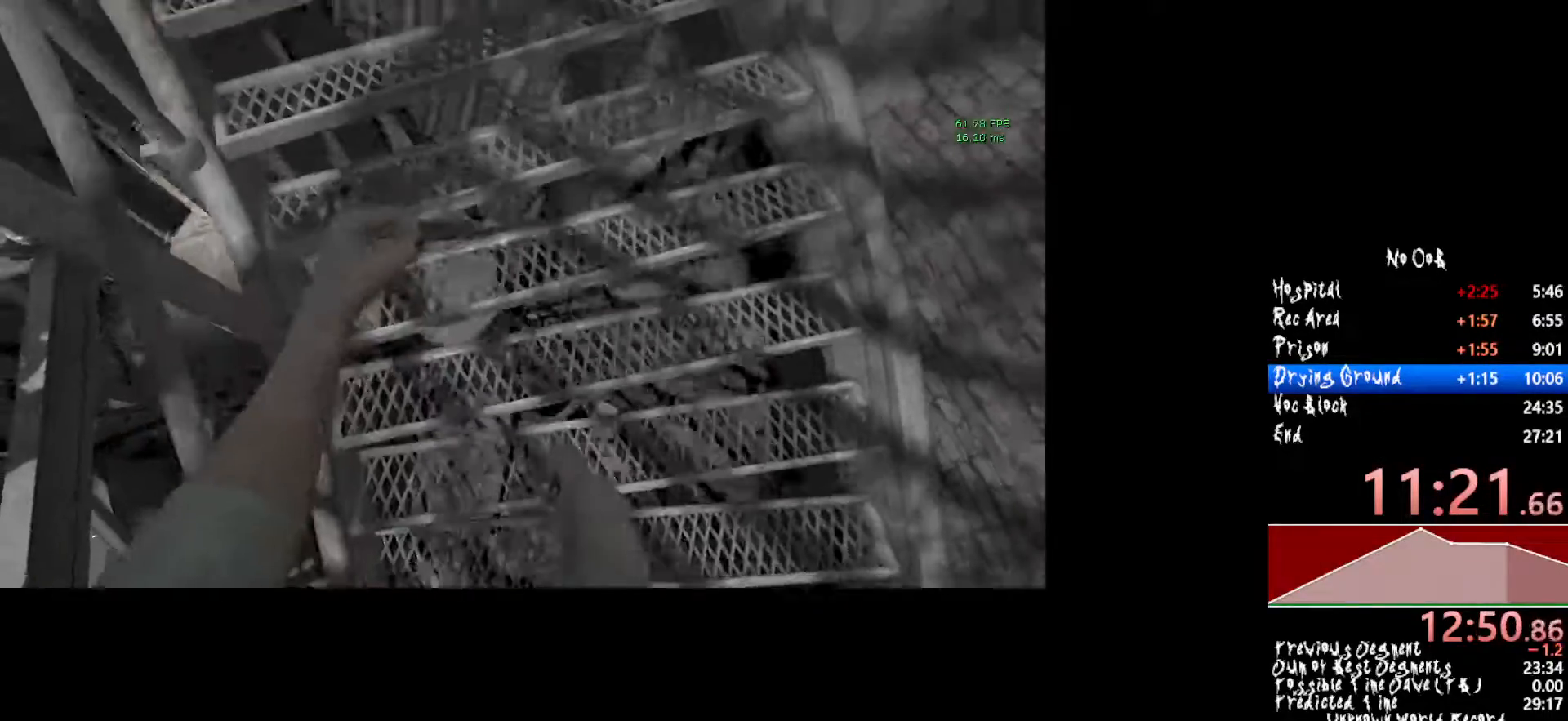
{"keys": ["shift", "w"], "mouse": [], "events": []}
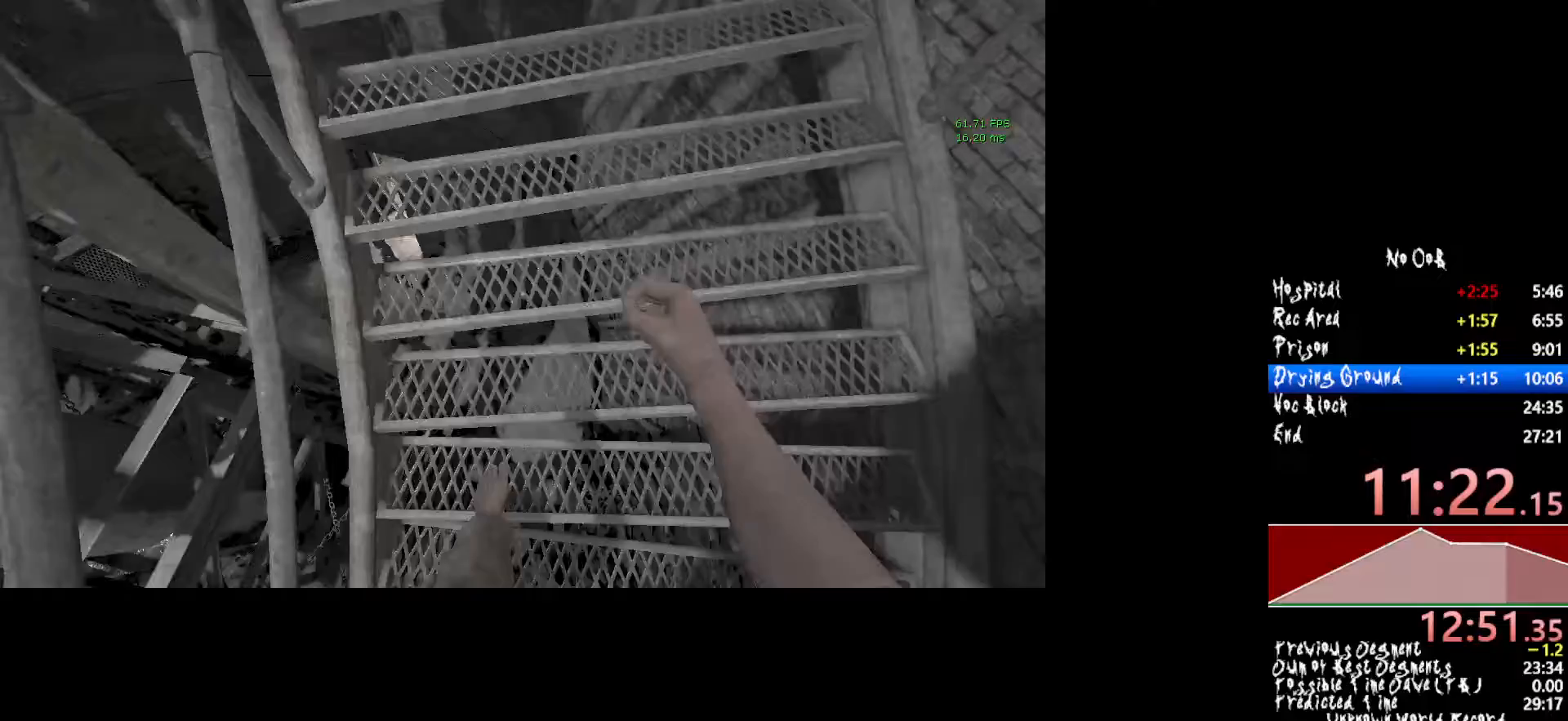
{"keys": ["shift", "w"], "mouse": [], "events": []}
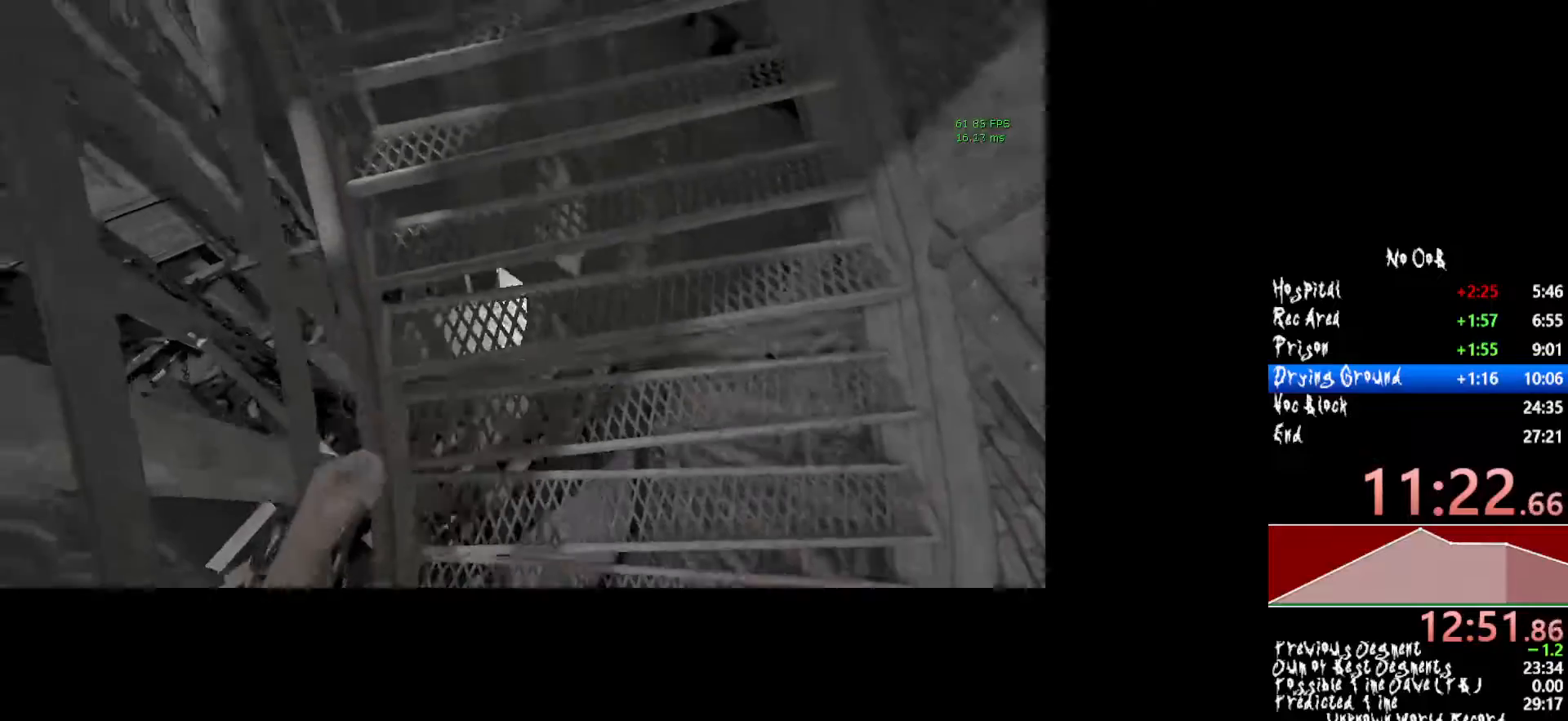
{"keys": ["shift", "w"], "mouse": [], "events": []}
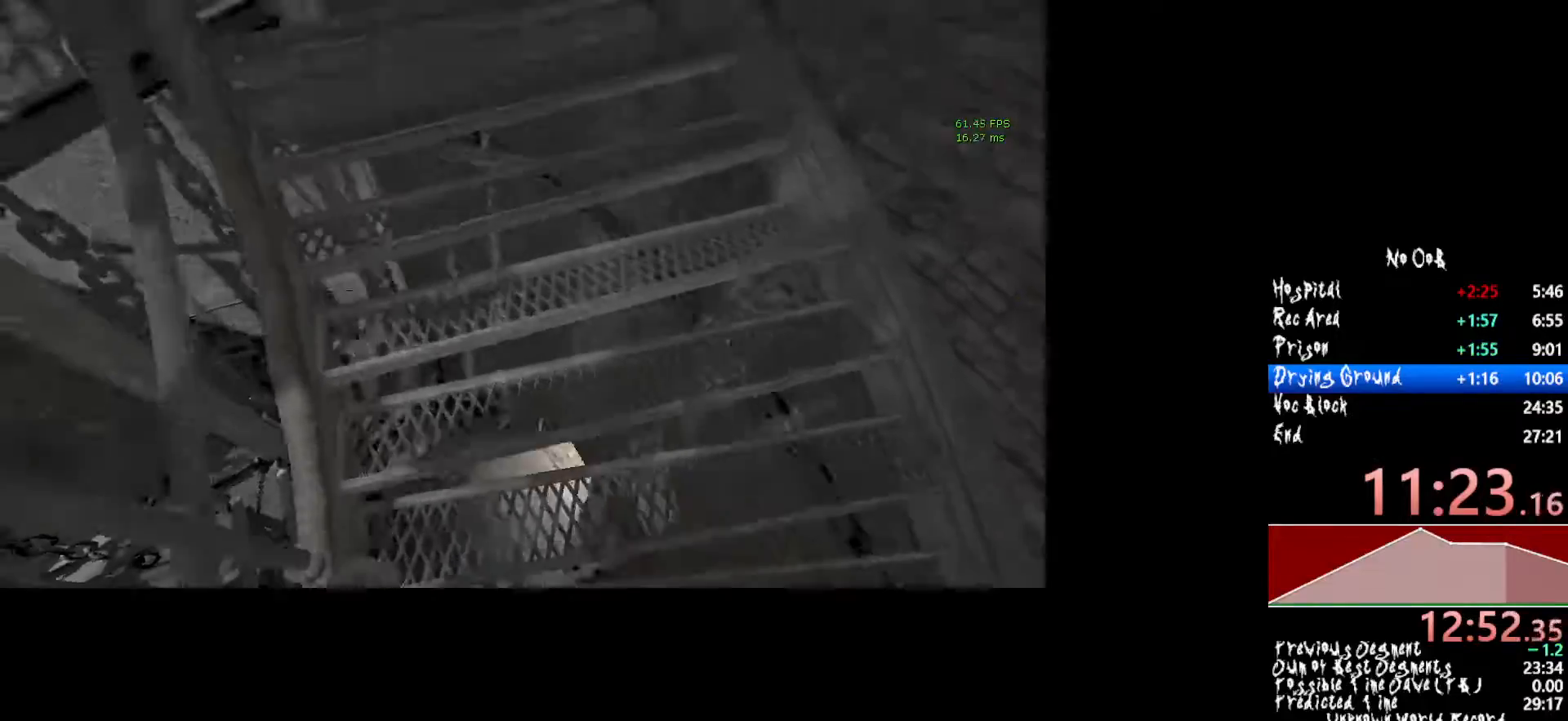
{"keys": ["shift", "w"], "mouse": [], "events": []}
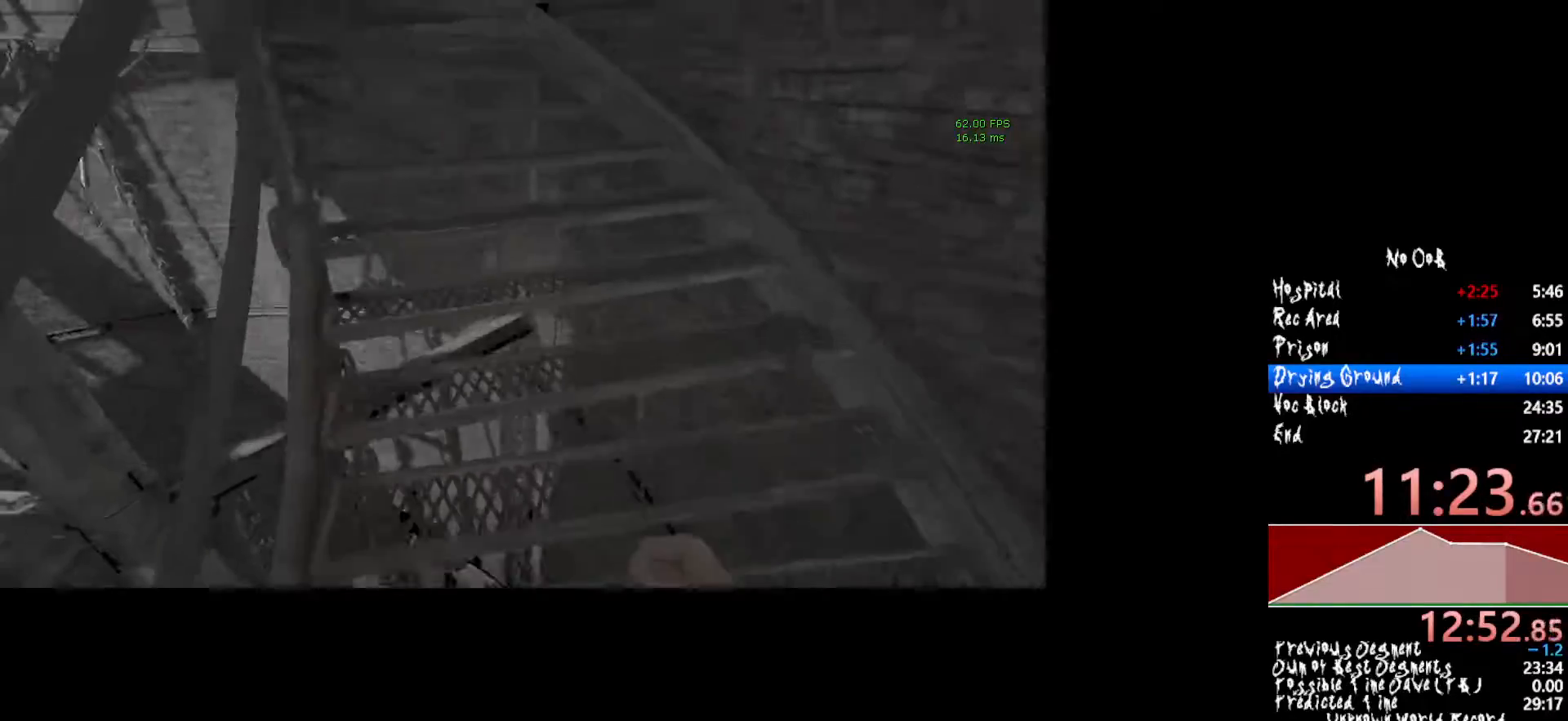
{"keys": ["shift", "w"], "mouse": [], "events": []}
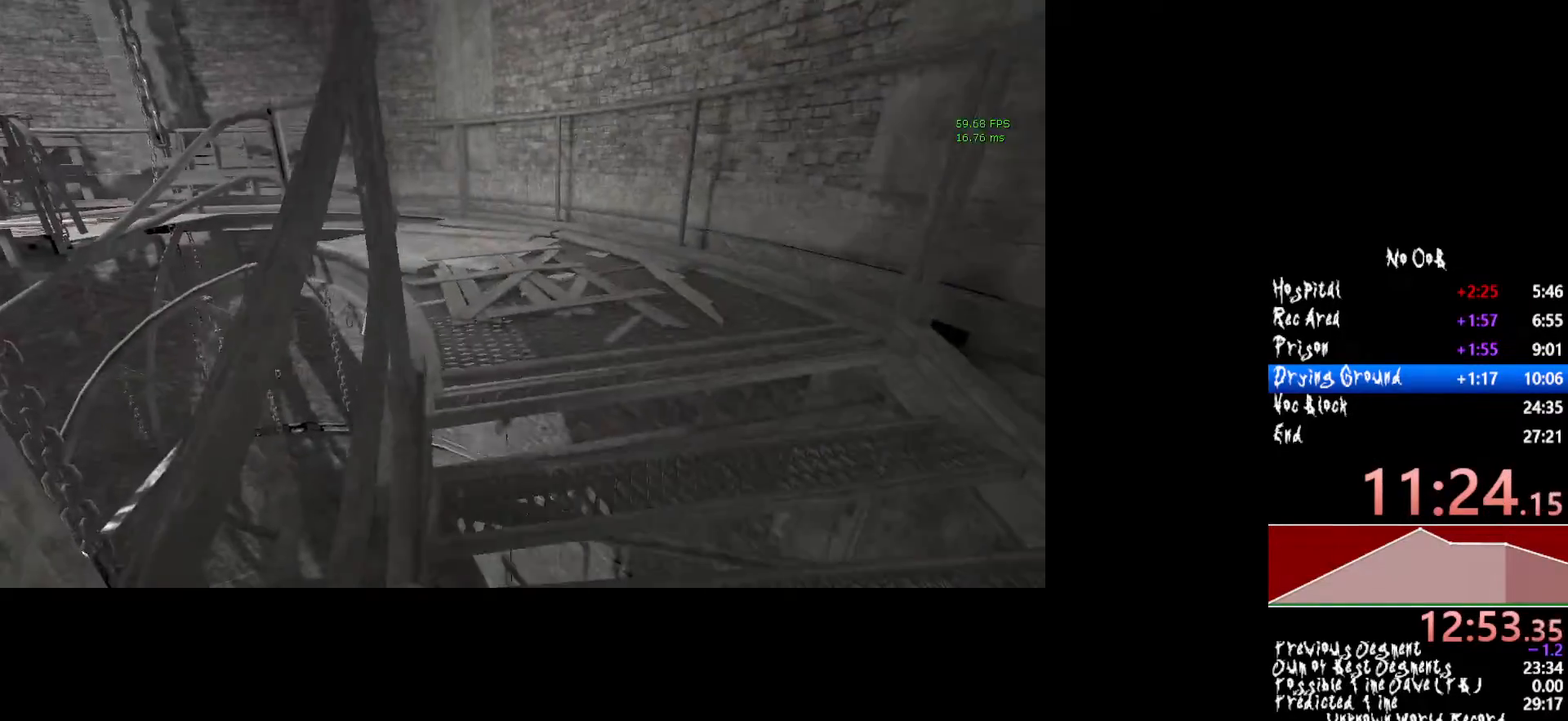
{"keys": ["shift", "w"], "mouse": [], "events": []}
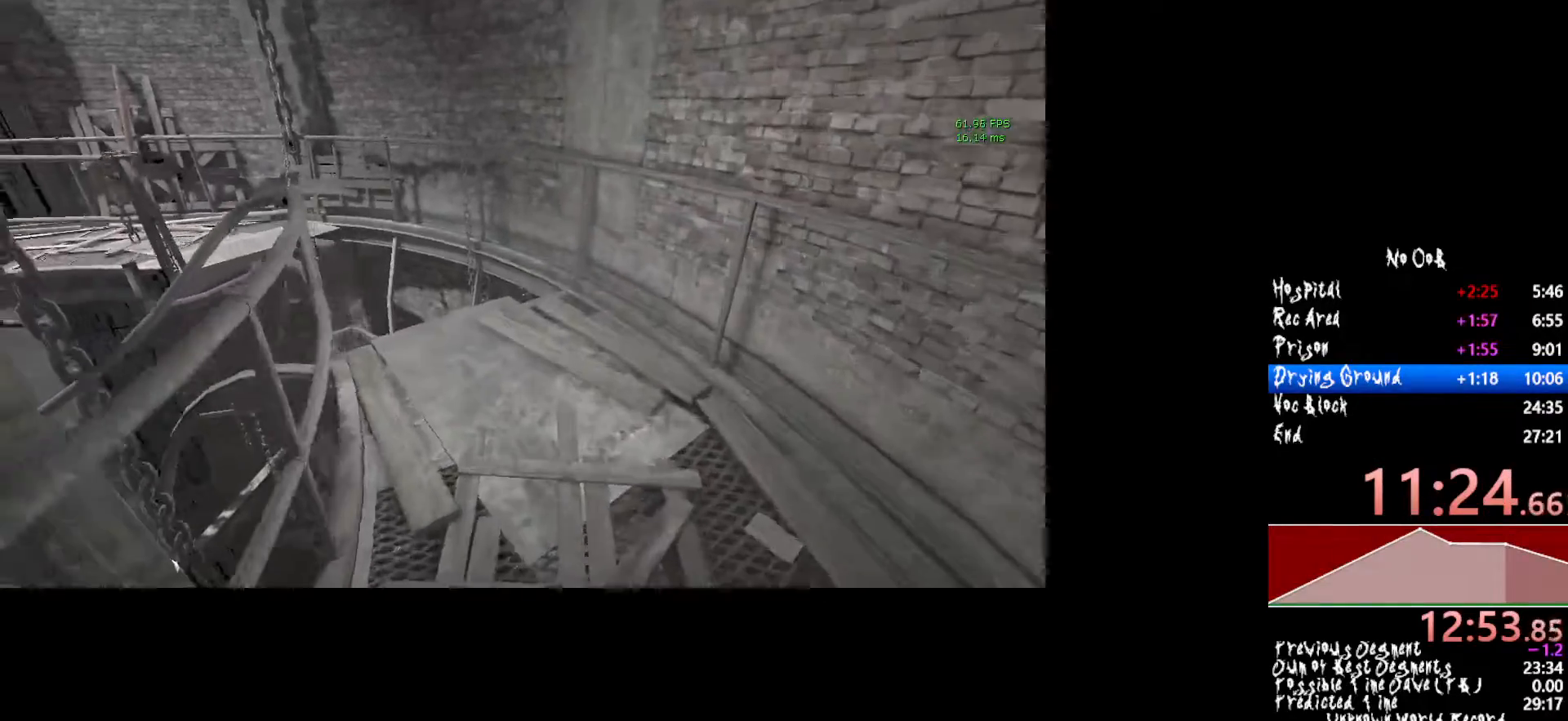
{"keys": ["shift", "w"], "mouse": [], "events": []}
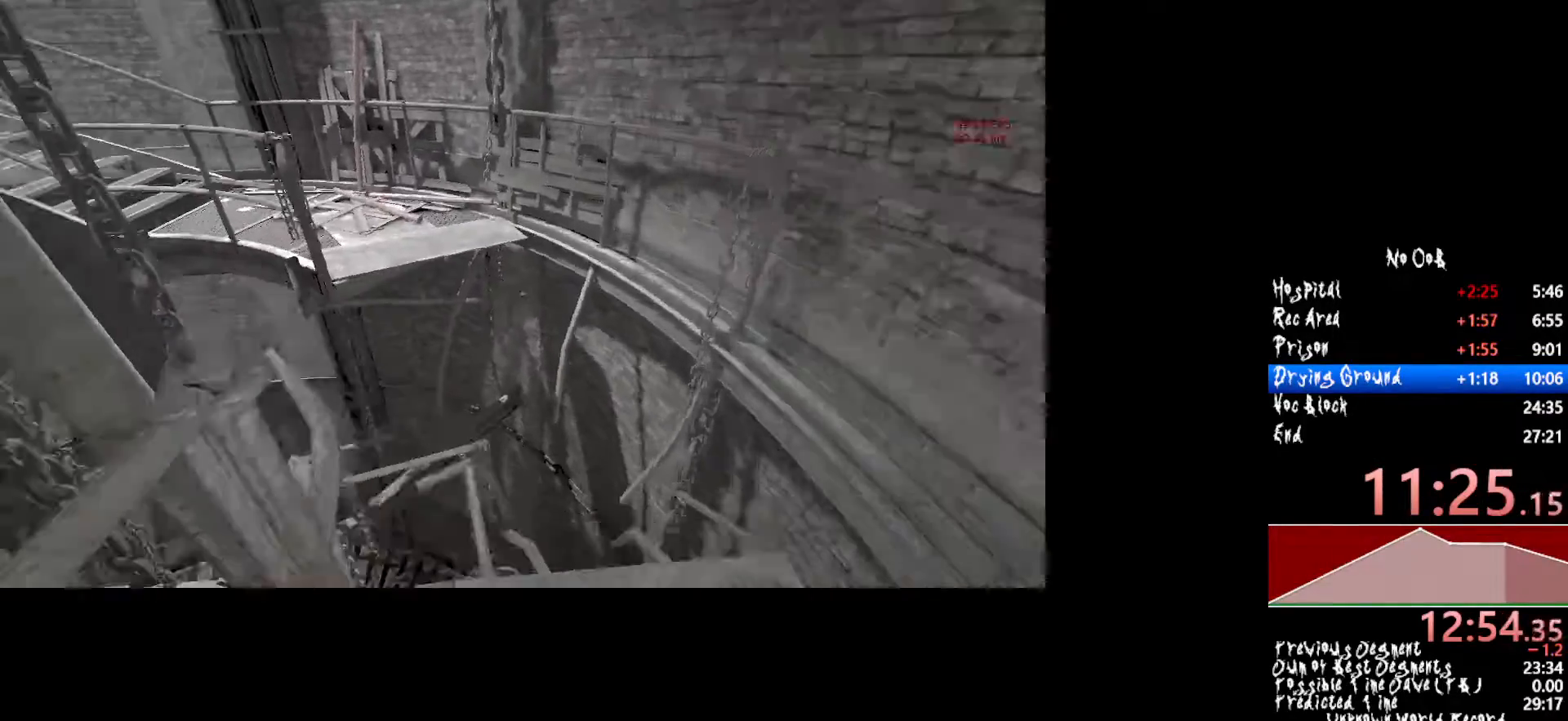
{"keys": ["shift", "w"], "mouse": [], "events": []}
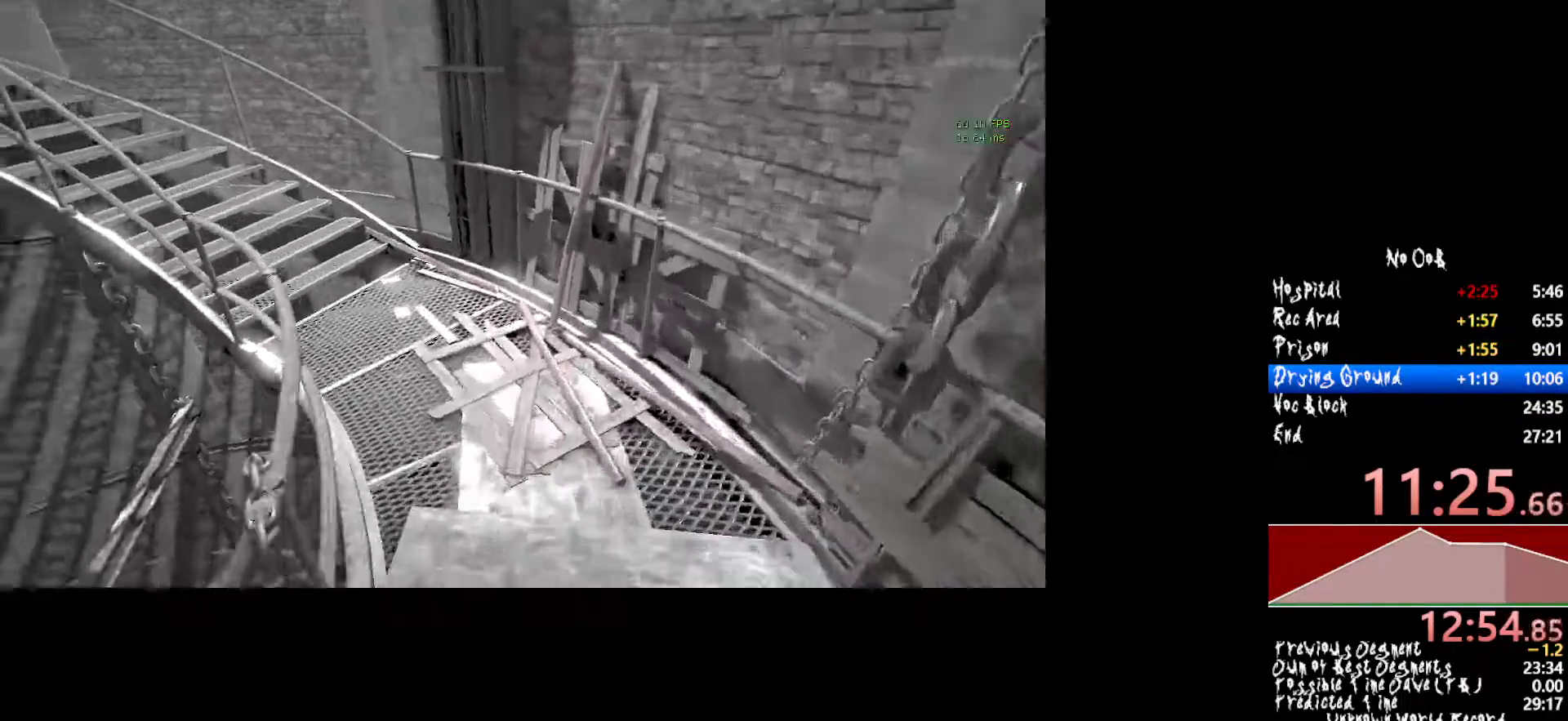
{"keys": ["shift", "w"], "mouse": [], "events": []}